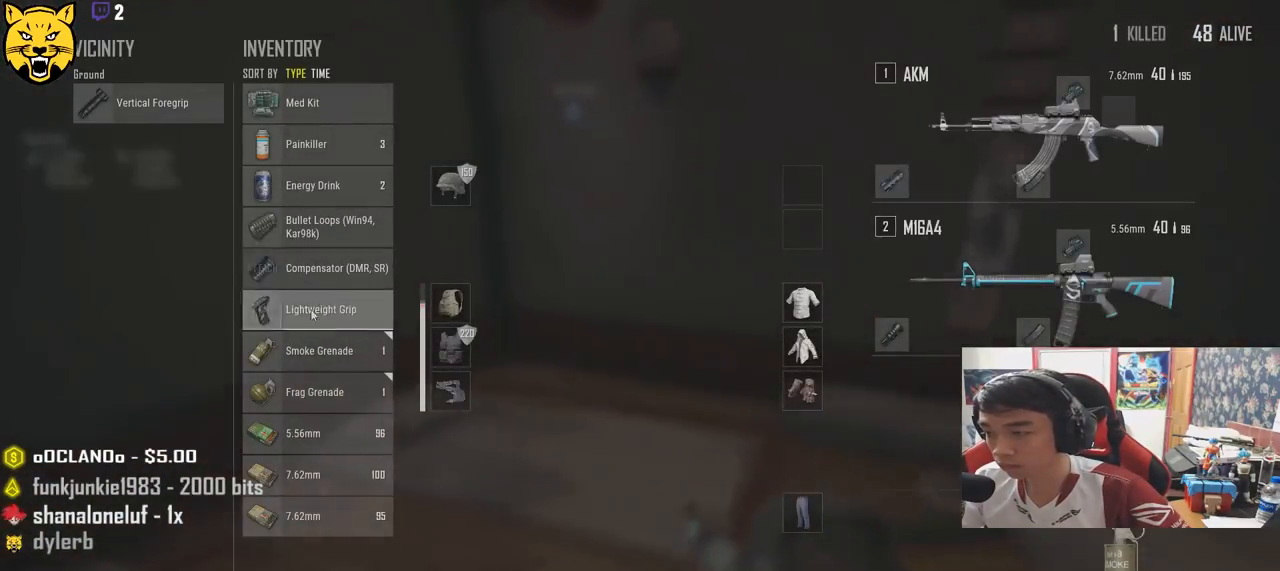
Gameplay with keyboard and mouse; each line is a JSON object with the keys and mouse buttons held at the frame after it. "events" lists presses ("down") and releases ("up") of "a", "c", "ctrl", "d", "e", "f", "q", "r", "s", "shift", "space", "tab", "v", "w", "x", "z", "mouse_left", "mouse_wheel" and "mouse_right" between this image and that frame as [ms after this image, input, new state], when the widget could be followed in between. "mouse_left", "mouse_wheel", "mouse_right" = the "left", "wheel", "right" buttons of the "mouse" list. No other keys are recorded. "wheel" means that the mouse wheel is clicked or scrolled. Mouse movement is not recorded.
{"keys": [], "mouse": [], "events": [[17, "a", "up"], [50, "mouse_left", "down"], [167, "mouse_left", "up"], [250, "s", "down"], [317, "d", "up"], [350, "a", "down"], [384, "s", "up"], [500, "a", "up"]]}
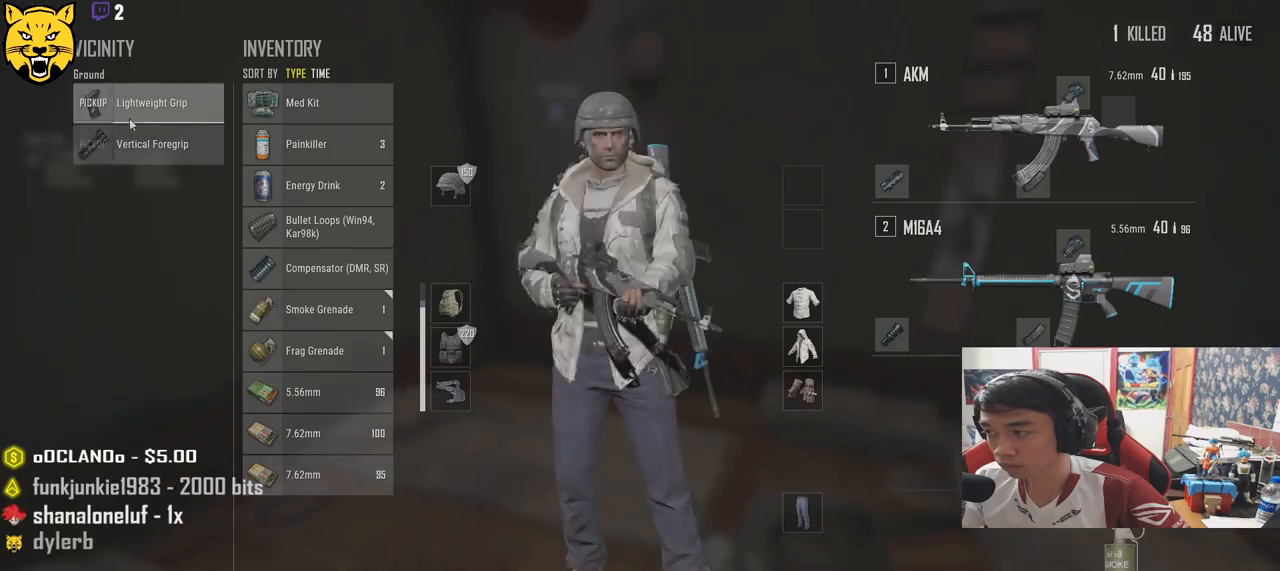
{"keys": ["d", "w"], "mouse": [], "events": [[100, "mouse_left", "down"], [167, "d", "down"], [200, "mouse_left", "up"], [300, "tab", "down"], [417, "tab", "up"], [467, "w", "down"]]}
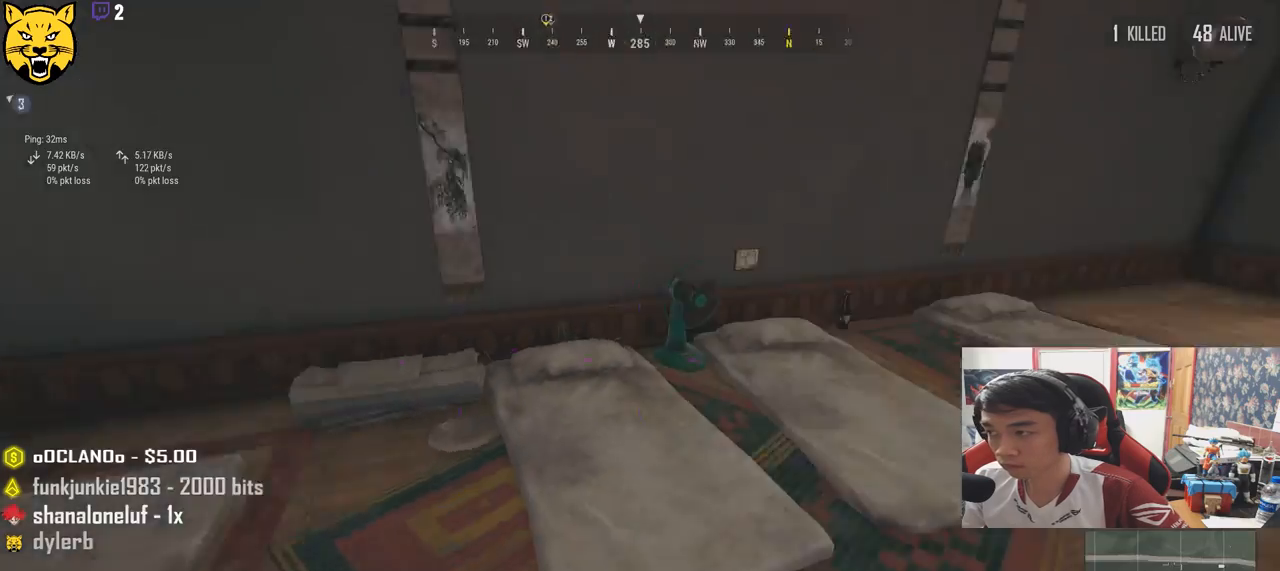
{"keys": ["d", "w"], "mouse": [], "events": []}
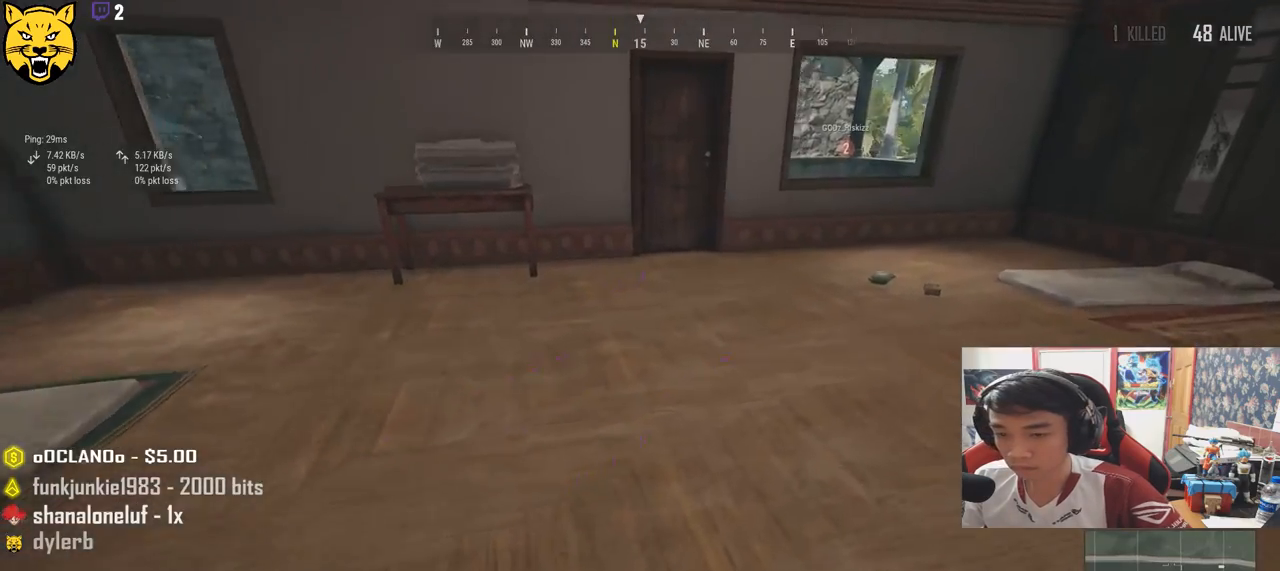
{"keys": ["d", "shift", "w"], "mouse": [], "events": [[100, "shift", "down"]]}
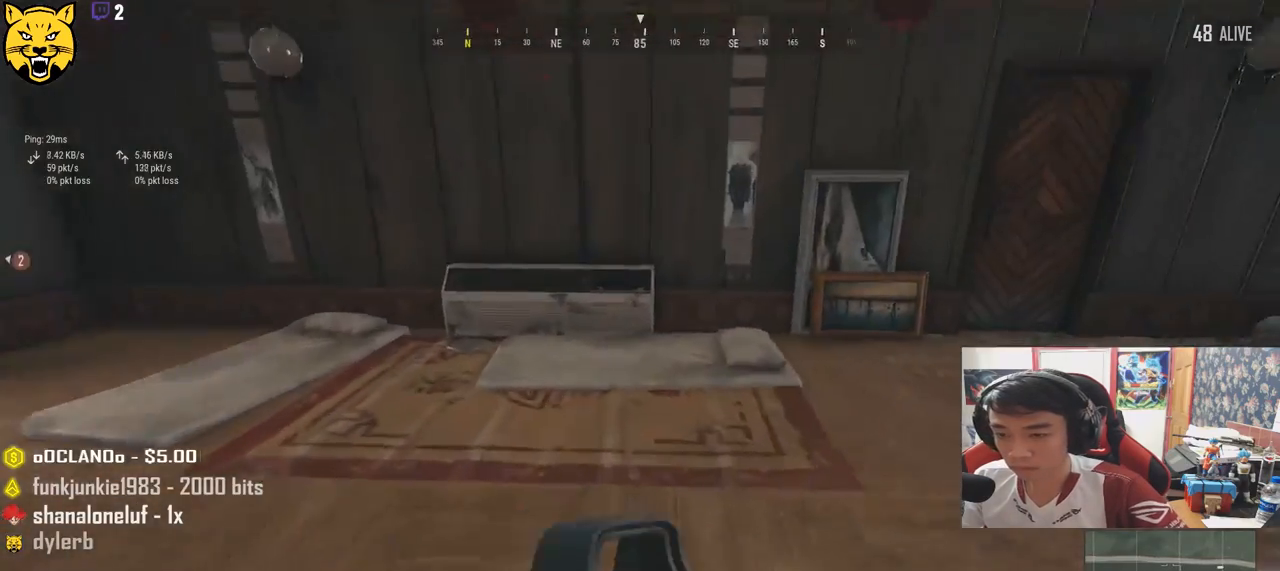
{"keys": ["d", "shift", "w"], "mouse": [], "events": []}
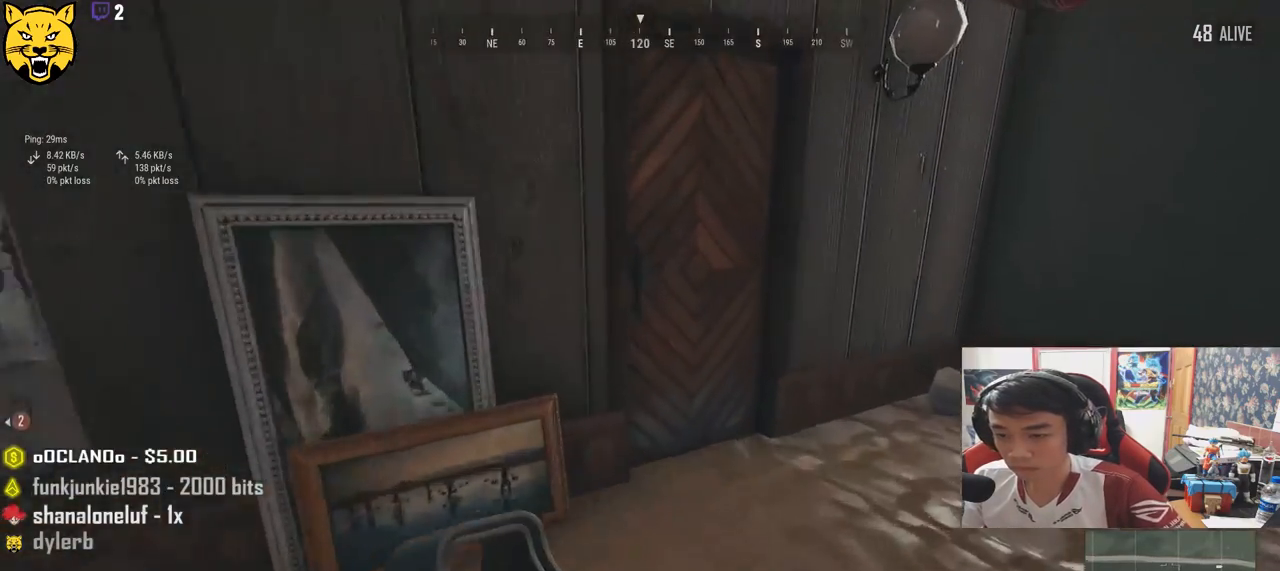
{"keys": ["f"], "mouse": [], "events": [[117, "shift", "up"], [167, "d", "up"], [267, "f", "down"], [284, "w", "up"], [367, "f", "up"], [417, "f", "down"]]}
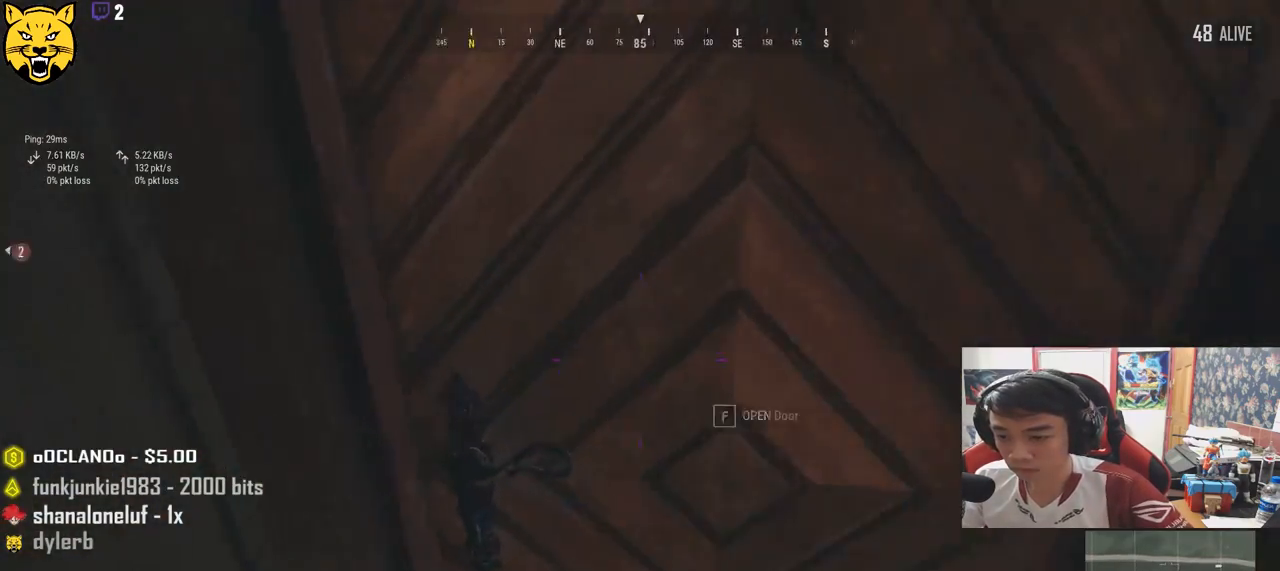
{"keys": ["w"], "mouse": [], "events": [[34, "f", "up"], [184, "w", "down"]]}
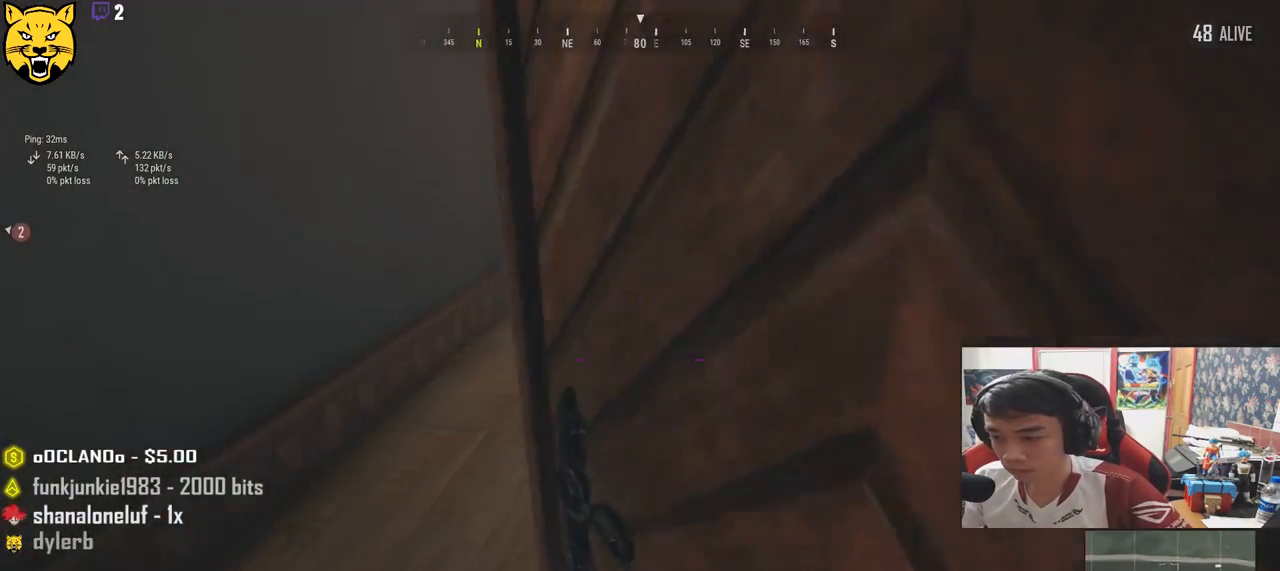
{"keys": [], "mouse": [], "events": [[184, "a", "down"], [250, "w", "up"], [500, "a", "up"]]}
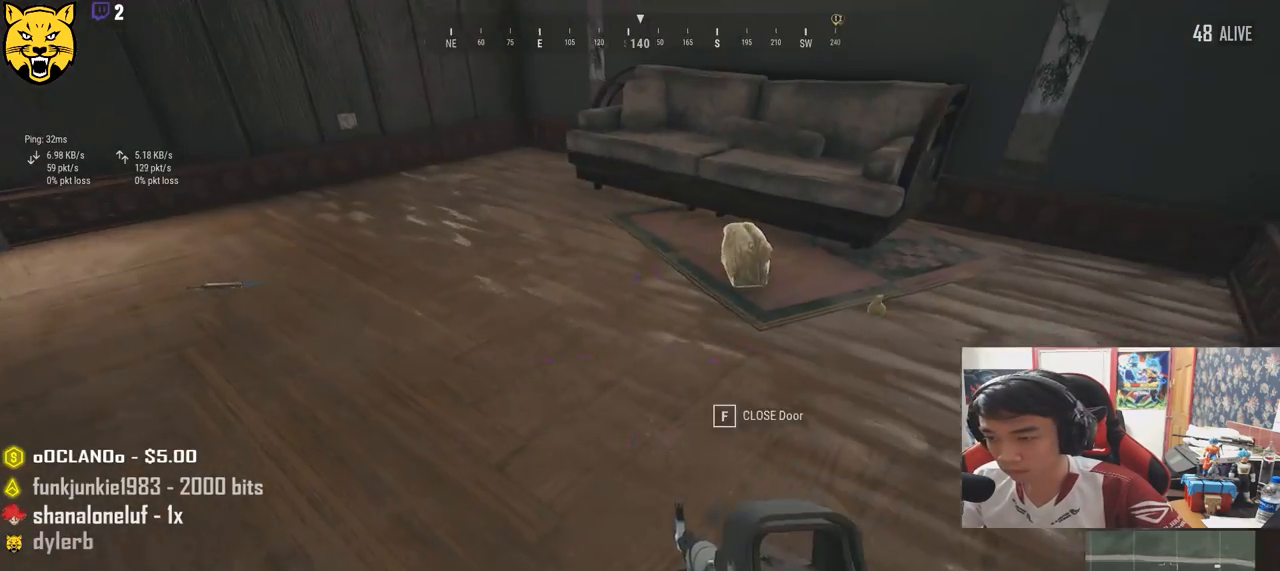
{"keys": ["a", "w"], "mouse": [], "events": [[50, "d", "down"], [100, "d", "up"], [200, "a", "down"], [200, "w", "down"]]}
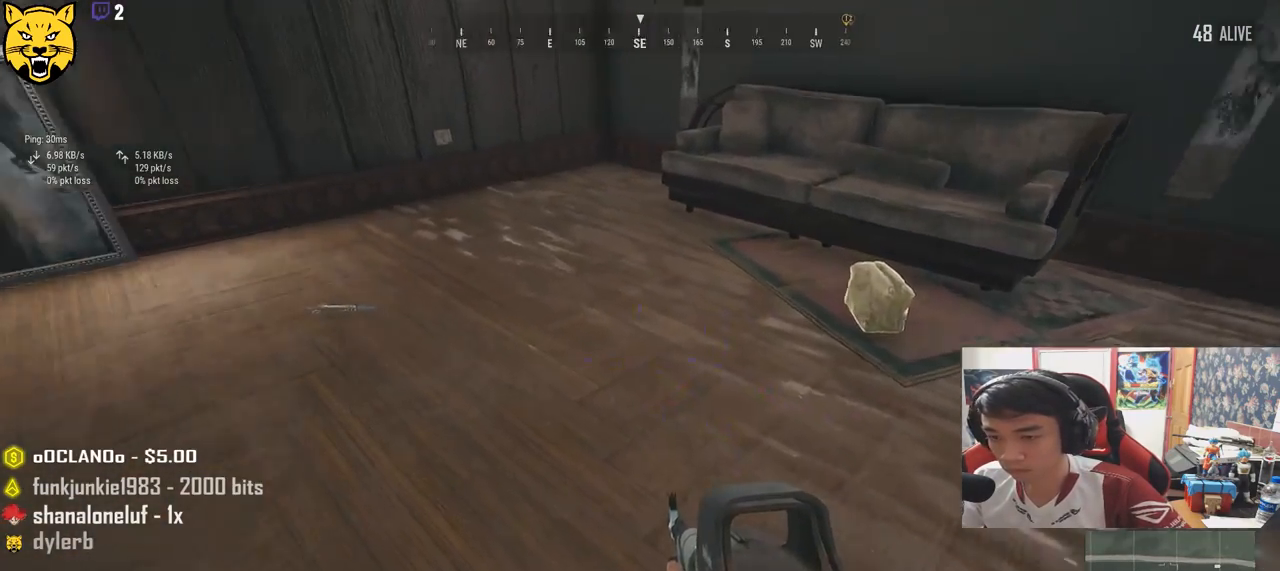
{"keys": ["w"], "mouse": [], "events": [[284, "a", "up"]]}
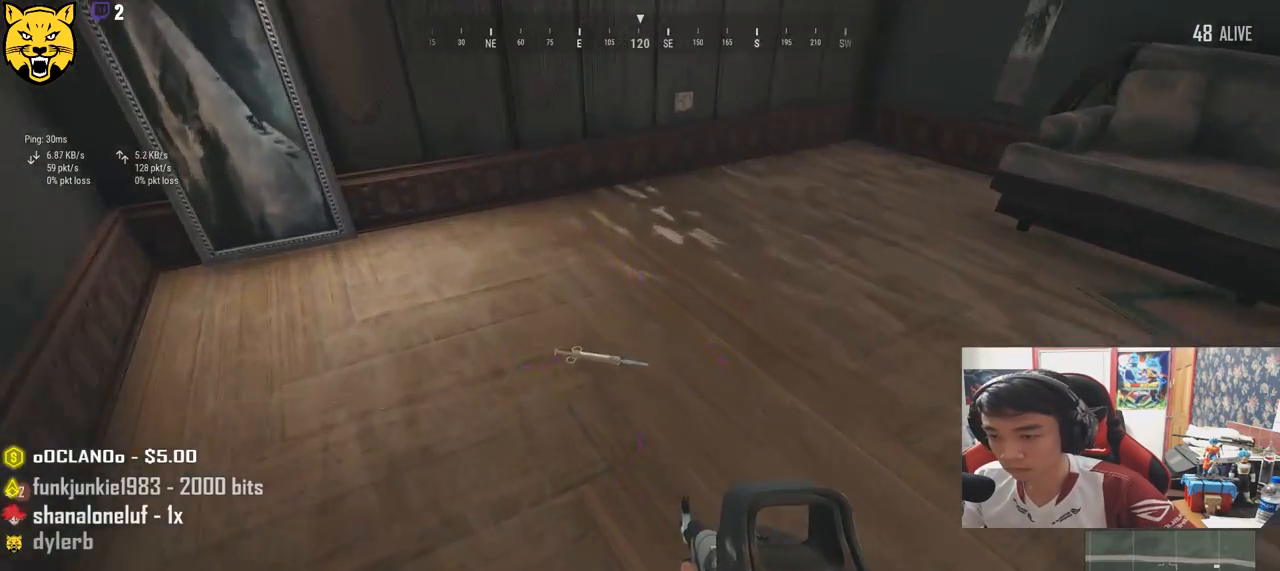
{"keys": ["d", "w"], "mouse": [], "events": [[50, "f", "down"], [134, "f", "up"], [200, "f", "down"], [284, "f", "up"], [434, "d", "down"]]}
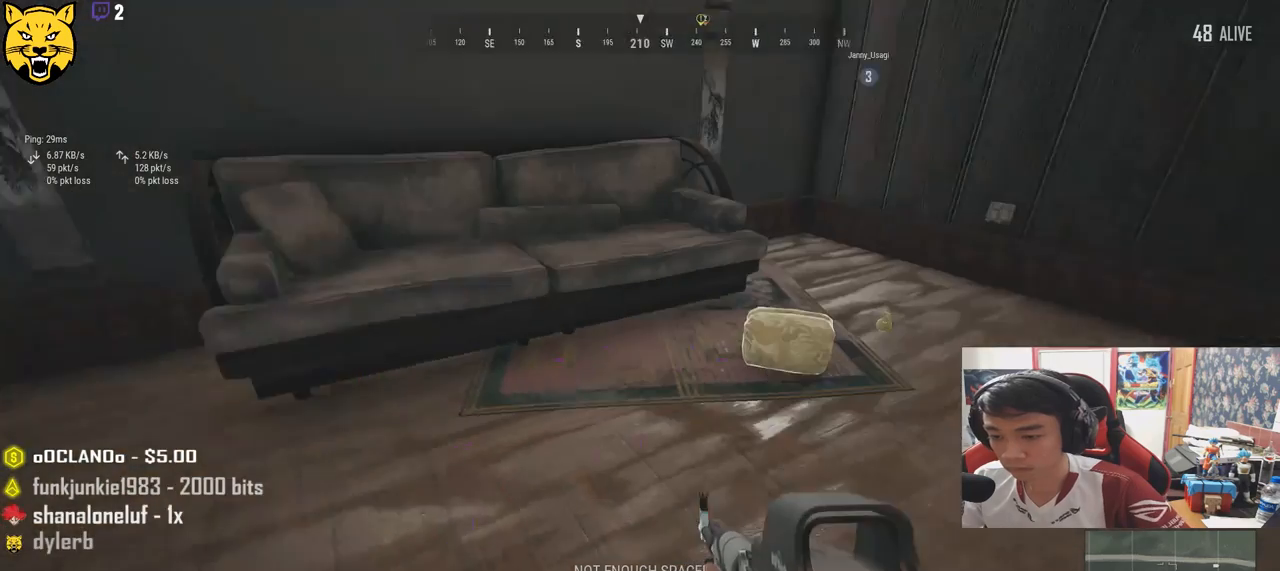
{"keys": ["d", "s"], "mouse": [], "events": [[167, "tab", "down"], [284, "tab", "up"], [334, "w", "up"], [450, "s", "down"]]}
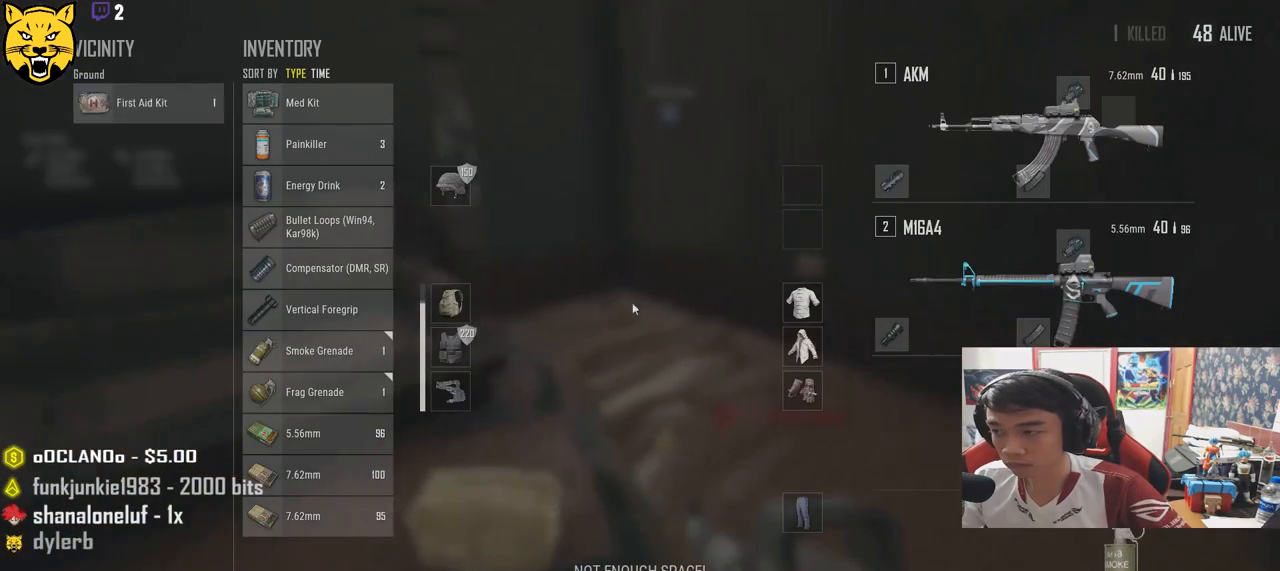
{"keys": ["a", "s"], "mouse": [], "events": [[150, "a", "down"], [167, "d", "up"]]}
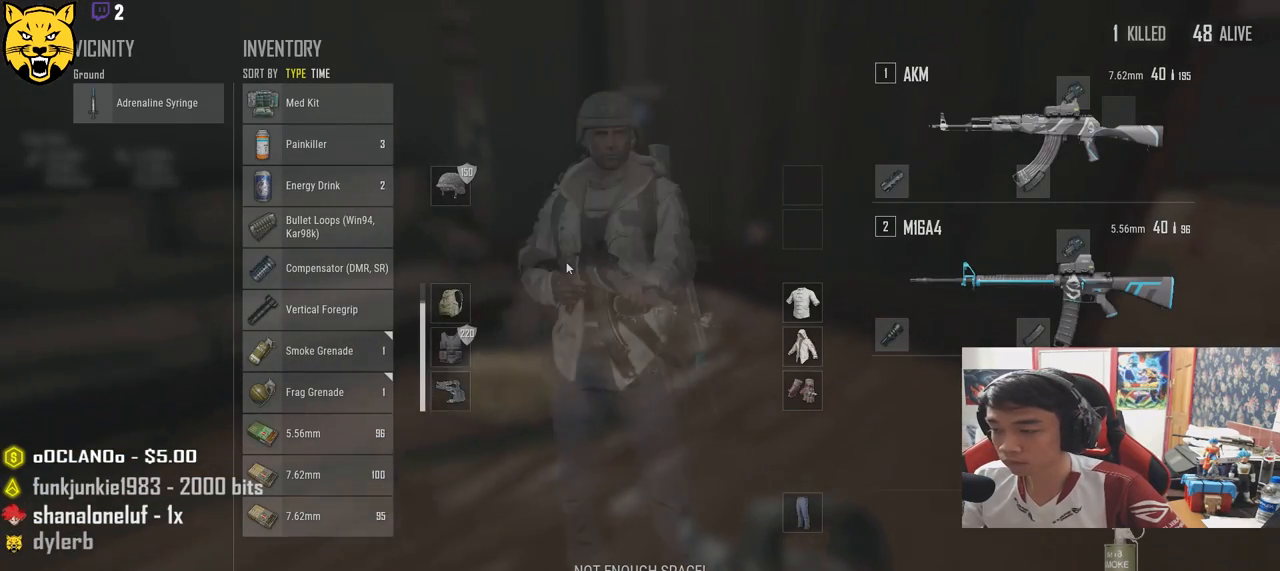
{"keys": [], "mouse": [], "events": [[117, "a", "up"], [134, "s", "up"]]}
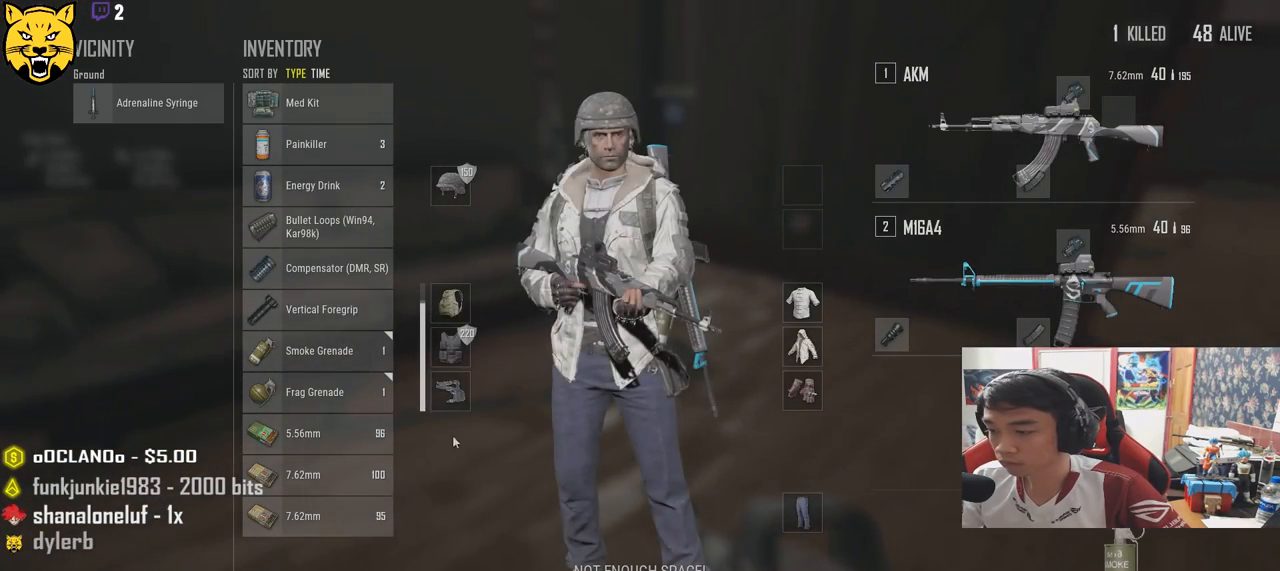
{"keys": [], "mouse": [], "events": [[334, "mouse_left", "down"], [467, "mouse_left", "up"]]}
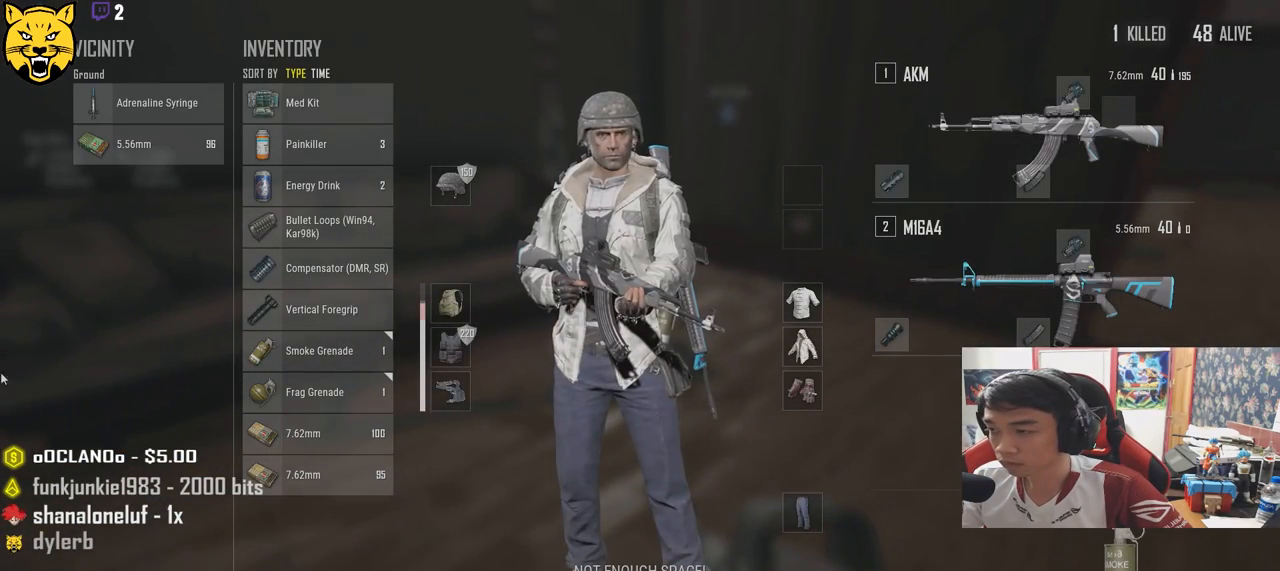
{"keys": [], "mouse": [], "events": []}
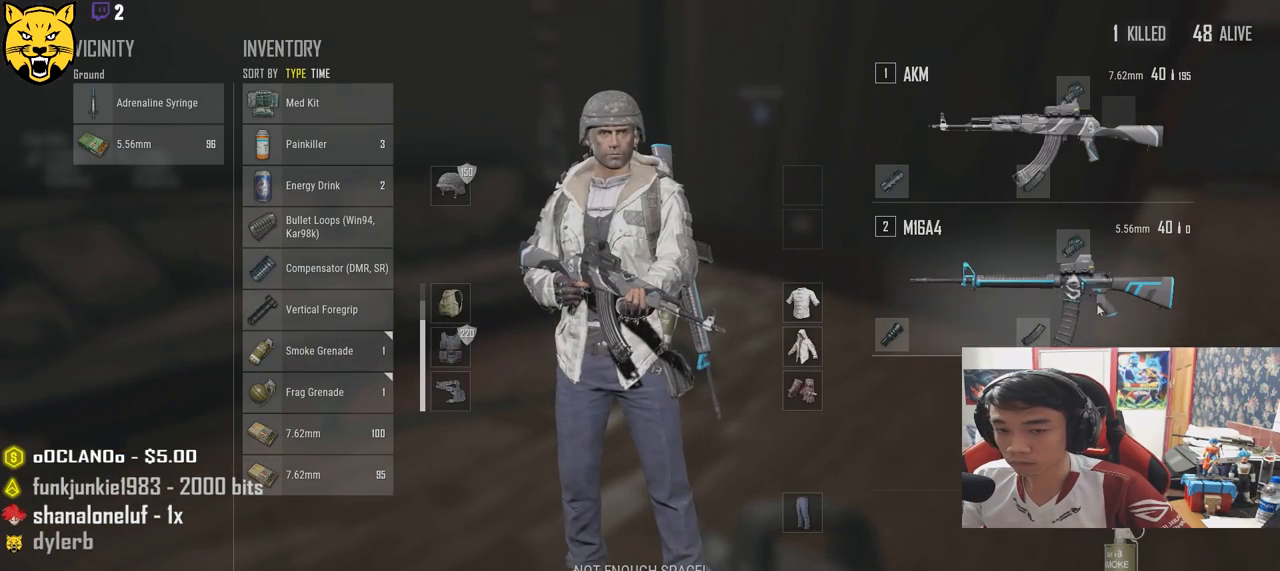
{"keys": [], "mouse": [], "events": []}
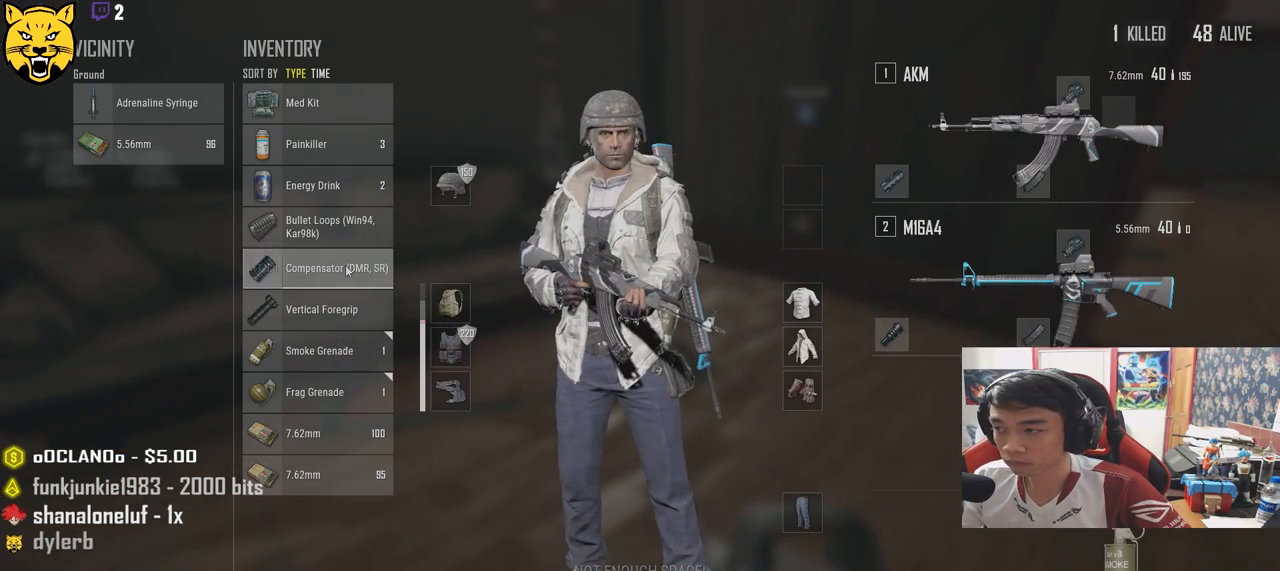
{"keys": [], "mouse": ["left"], "events": [[434, "mouse_left", "down"]]}
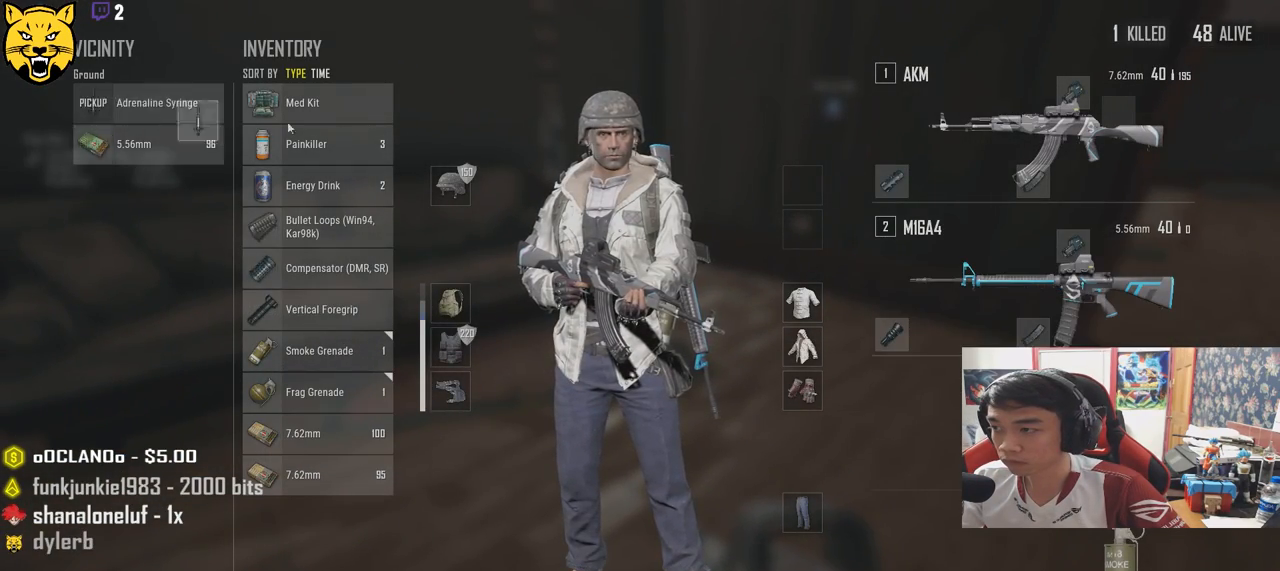
{"keys": [], "mouse": [], "events": [[34, "mouse_left", "up"]]}
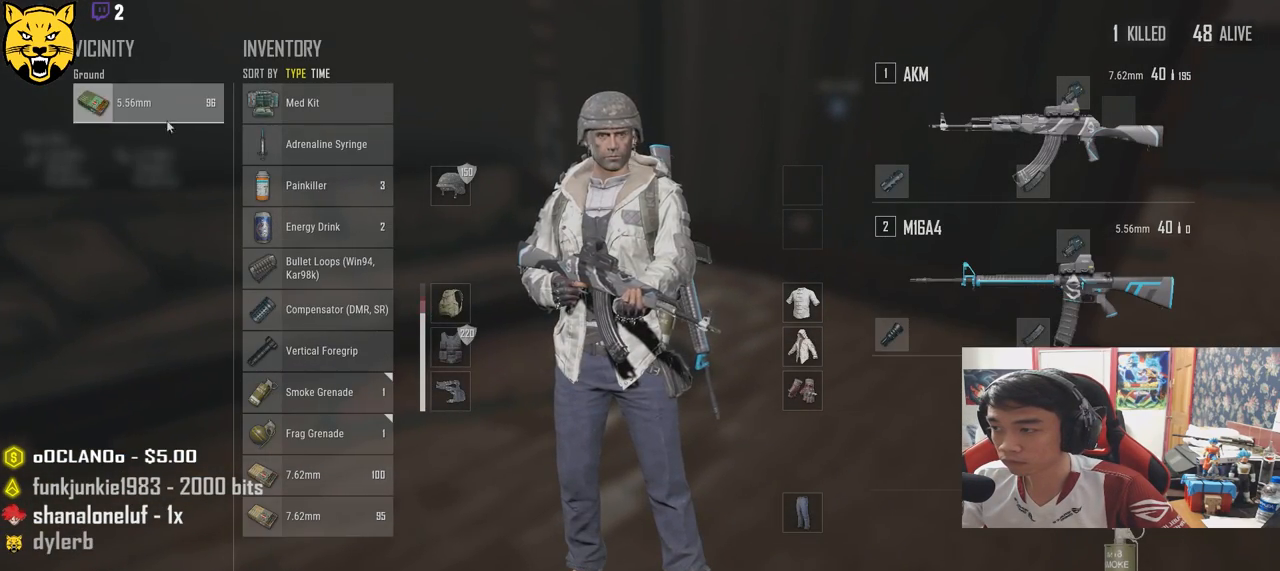
{"keys": ["tab", "w"], "mouse": [], "events": [[300, "w", "down"], [417, "tab", "down"]]}
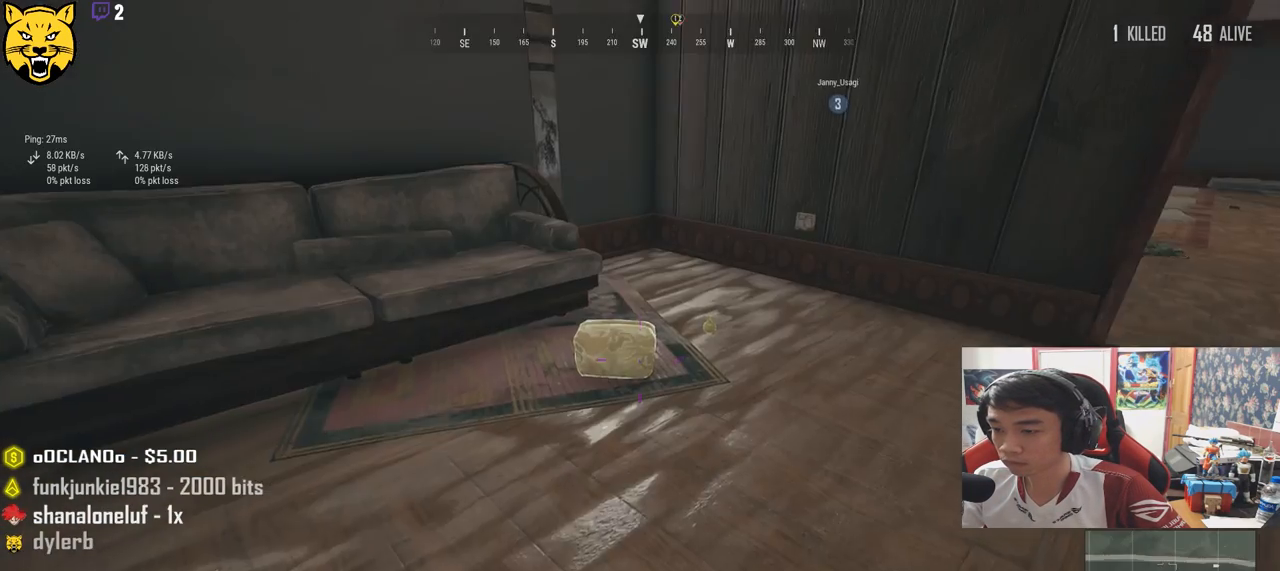
{"keys": ["w"], "mouse": [], "events": [[17, "tab", "up"], [400, "tab", "down"], [500, "tab", "up"]]}
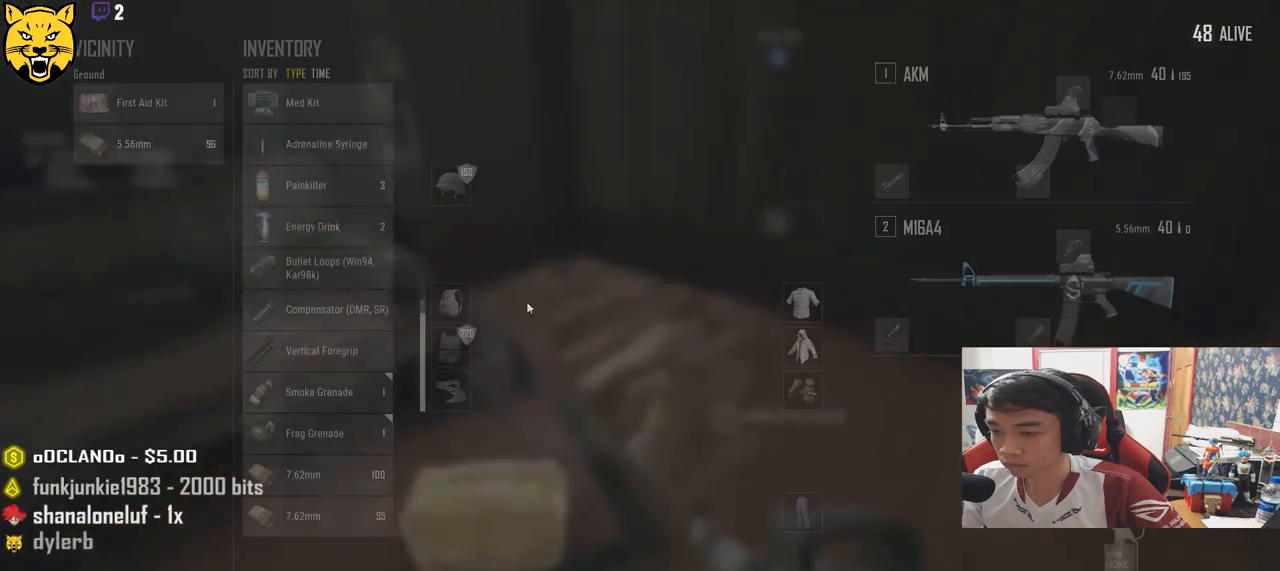
{"keys": [], "mouse": ["left"], "events": [[84, "w", "up"], [184, "a", "down"], [300, "a", "up"], [400, "mouse_left", "down"]]}
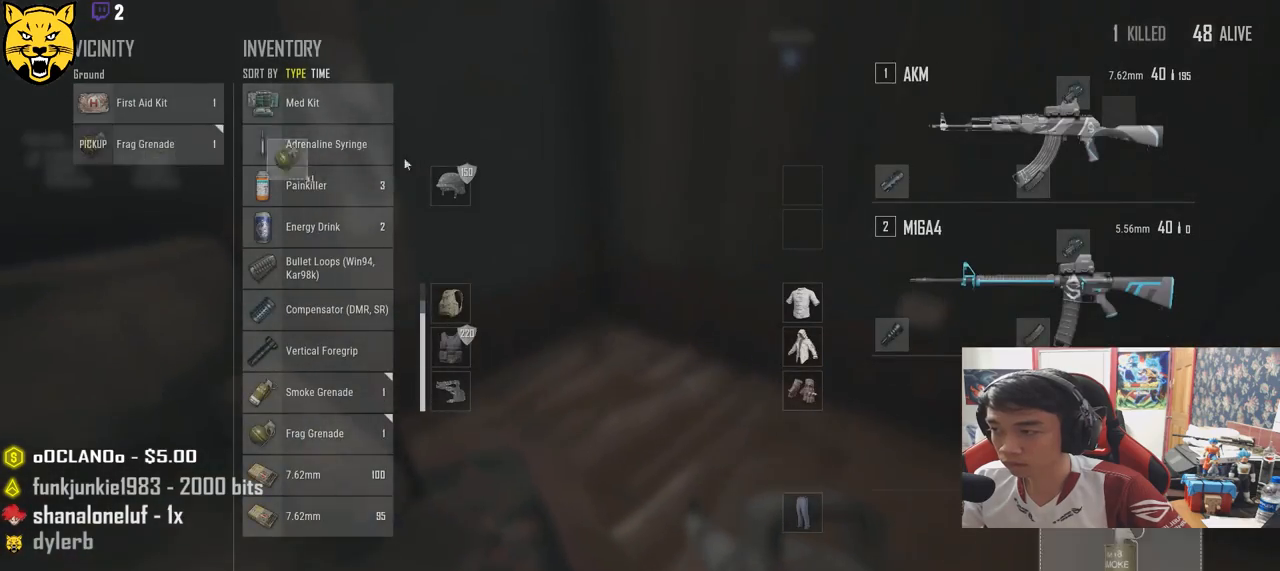
{"keys": ["s"], "mouse": [], "events": [[17, "mouse_left", "up"], [184, "mouse_left", "down"], [284, "mouse_left", "up"], [367, "s", "down"]]}
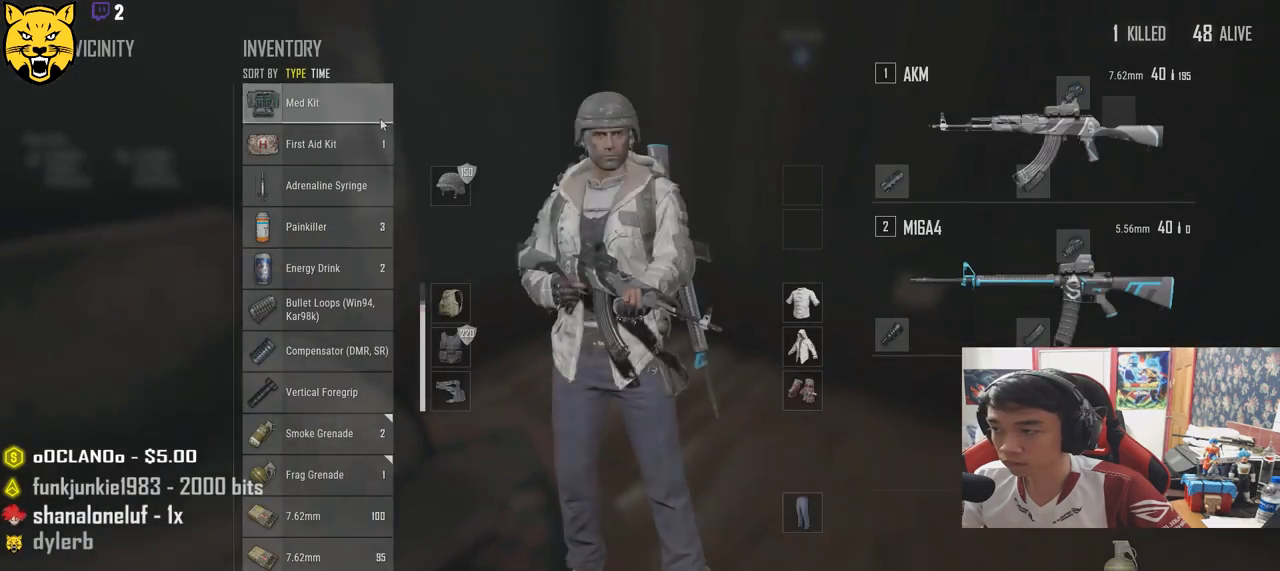
{"keys": ["s"], "mouse": [], "events": []}
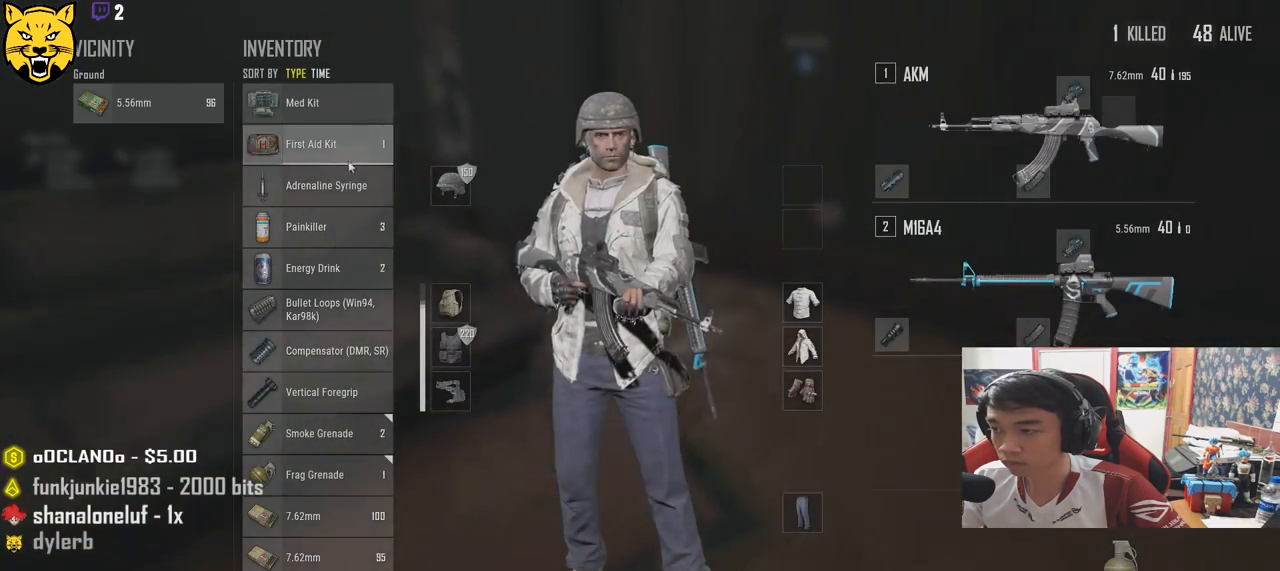
{"keys": [], "mouse": [], "events": [[200, "s", "up"]]}
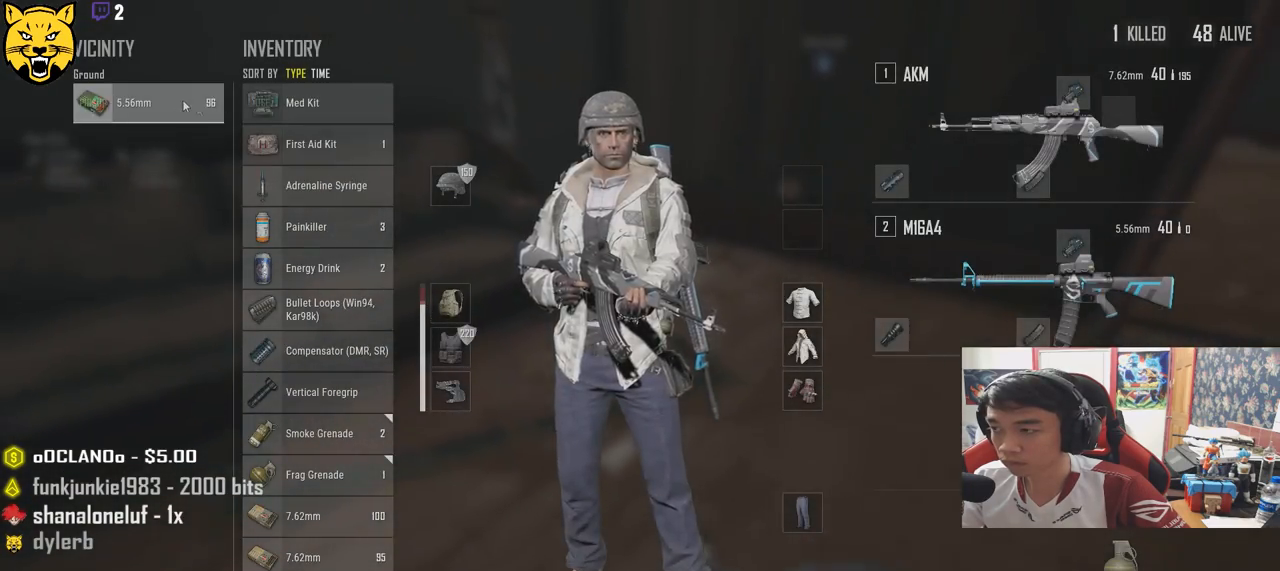
{"keys": ["d"], "mouse": [], "events": [[17, "mouse_right", "down"], [67, "mouse_right", "up"], [467, "d", "down"]]}
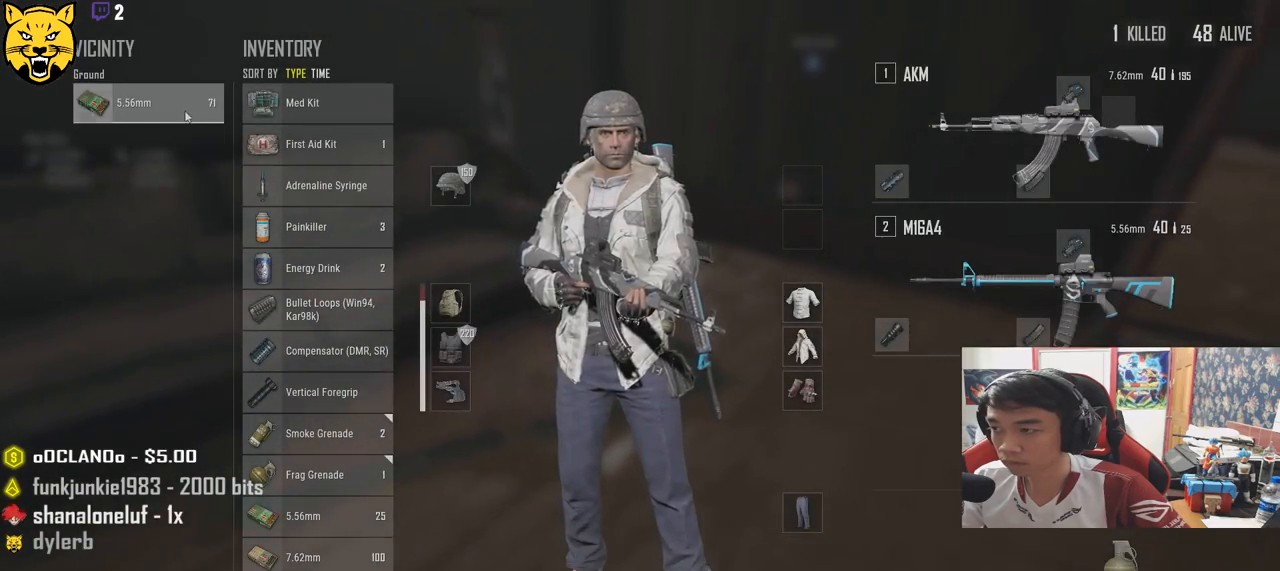
{"keys": ["w"], "mouse": [], "events": [[84, "tab", "down"], [200, "w", "down"], [217, "tab", "up"], [300, "d", "up"]]}
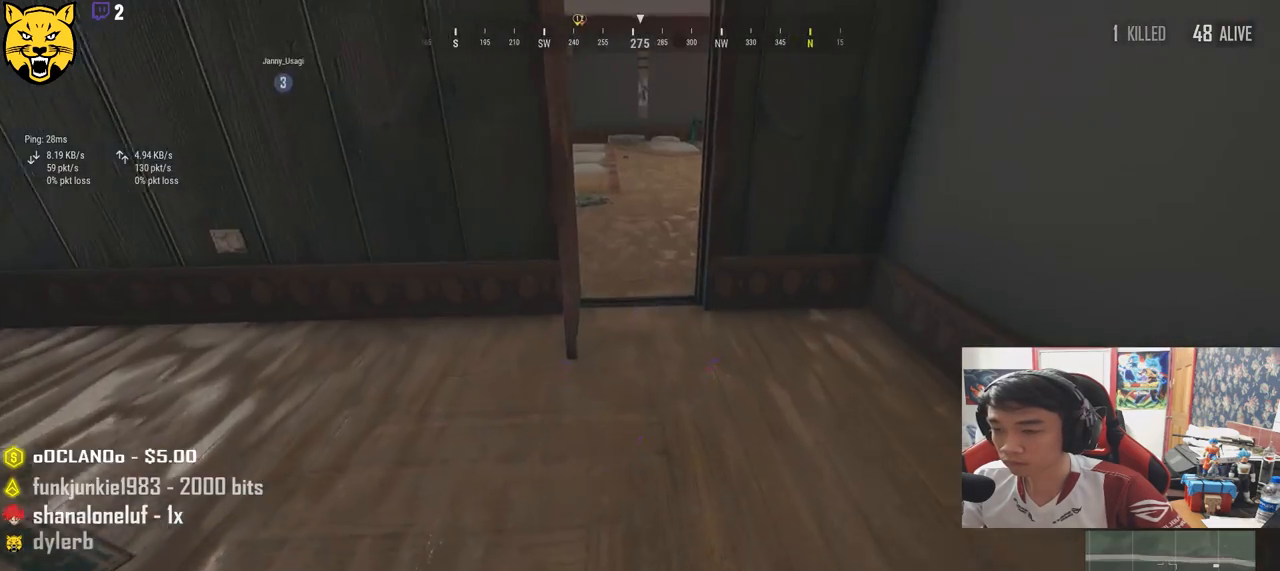
{"keys": ["shift", "w"], "mouse": [], "events": [[50, "shift", "down"]]}
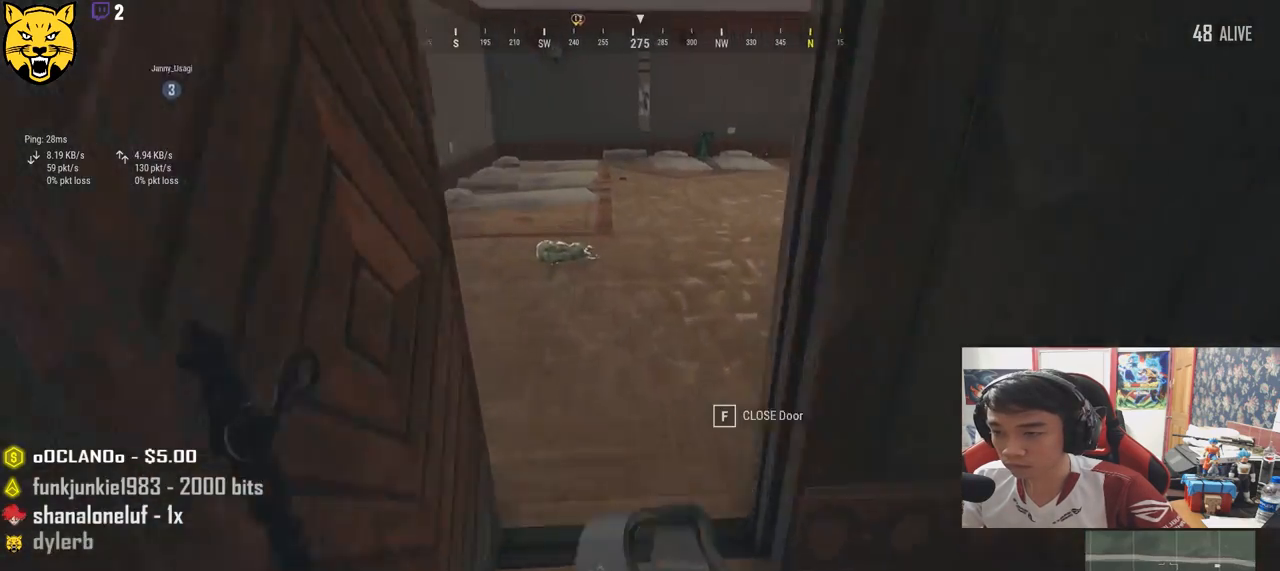
{"keys": ["shift", "w"], "mouse": [], "events": []}
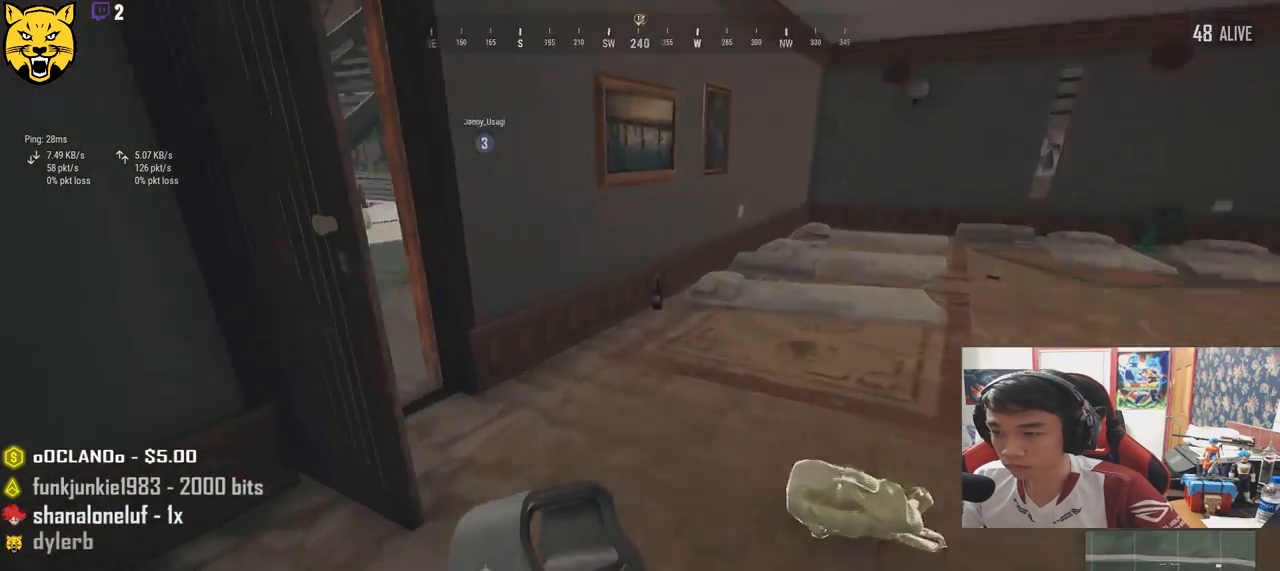
{"keys": ["w"], "mouse": [], "events": [[167, "shift", "up"]]}